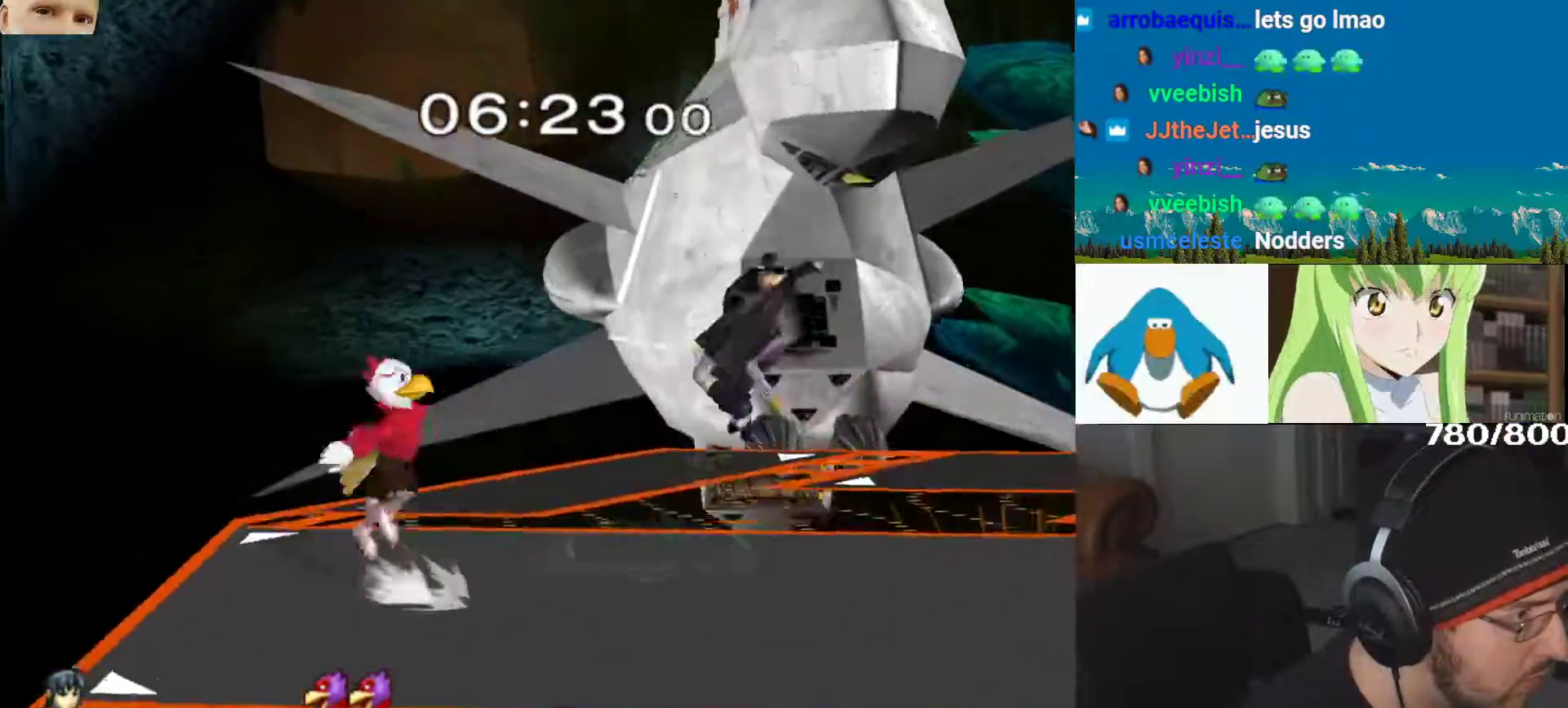
Gameplay with a controller (Nintendo layout); each line is a JSON object with the inputs held at the frame after it. "events" lists button and stick changes between this image and that frame as [ms after this image, input, new state], when the widget could be followed in between. Not read: L3 R3.
{"buttons": [], "left_stick": "left", "right_stick": "center", "events": [[150, "left_stick", "down-right"], [167, "B", "up"], [183, "L1", "up"], [267, "left_stick", "center"], [333, "left_stick", "right"], [450, "left_stick", "left"]]}
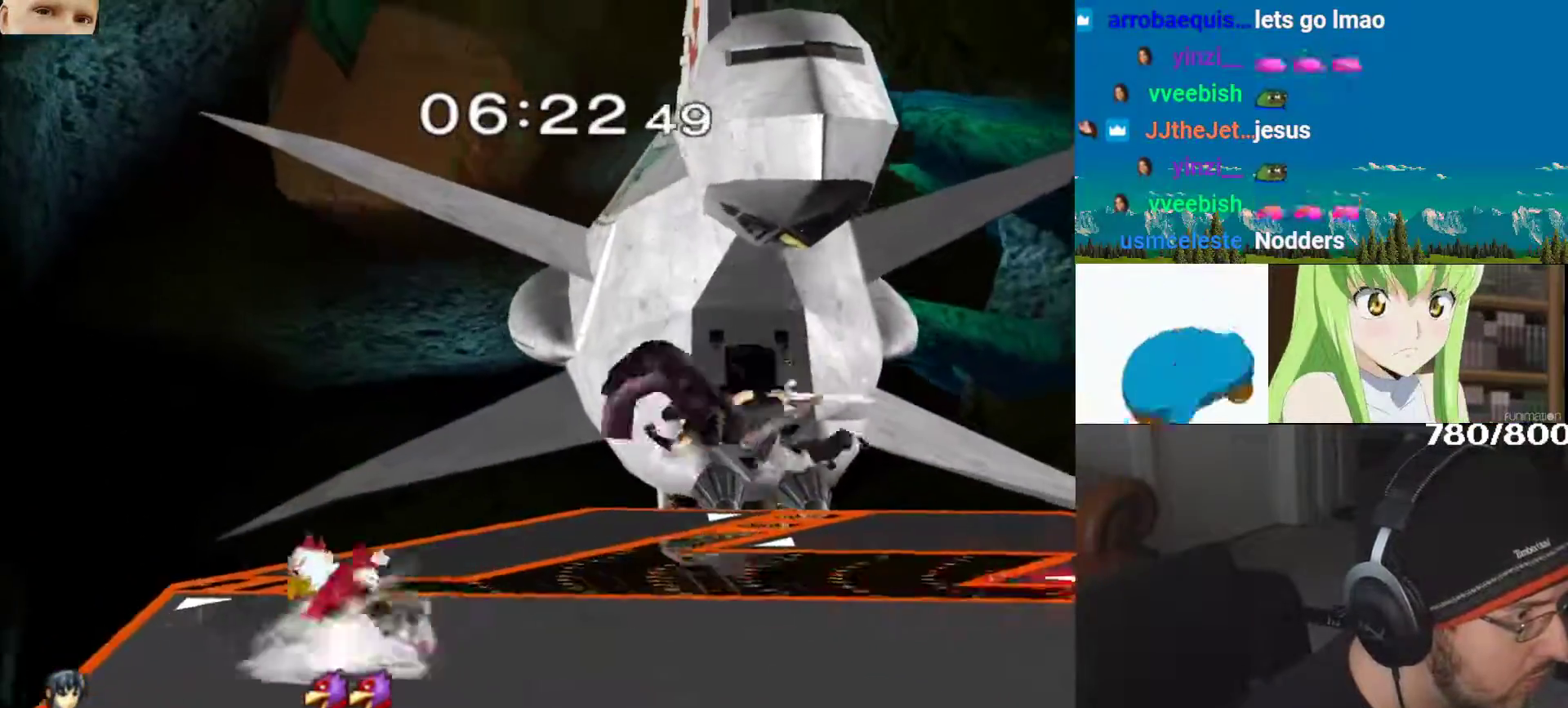
{"buttons": ["B"], "left_stick": "center", "right_stick": "center", "events": [[100, "left_stick", "right"], [167, "Y", "down"], [183, "B", "down"], [200, "B", "up"], [217, "Y", "up"], [283, "left_stick", "center"], [333, "right_stick", "up"], [383, "B", "down"], [383, "right_stick", "center"]]}
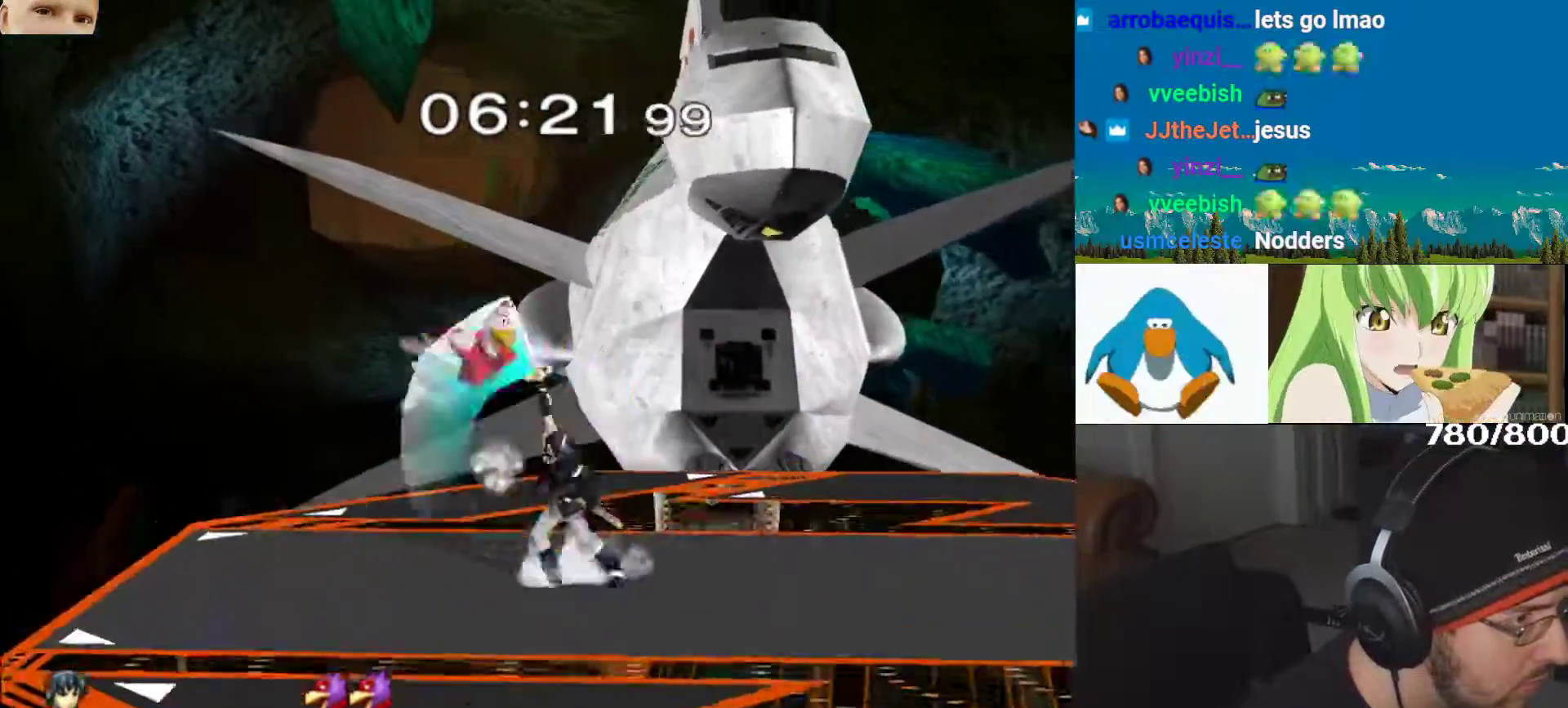
{"buttons": [], "left_stick": "right", "right_stick": "center", "events": [[17, "B", "up"], [133, "left_stick", "down-right"], [267, "left_stick", "right"], [400, "Y", "down"], [483, "Y", "up"]]}
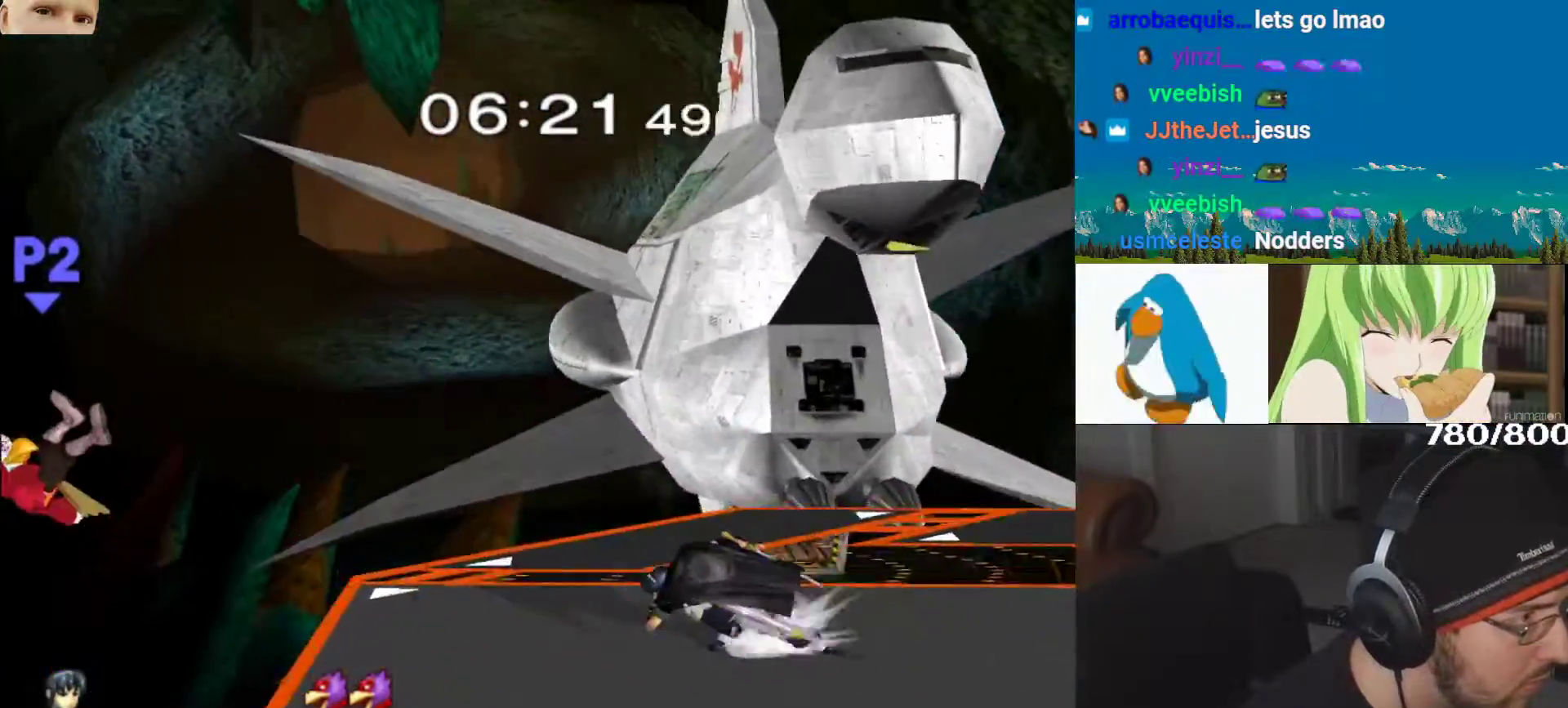
{"buttons": [], "left_stick": "right", "right_stick": "center", "events": [[50, "Y", "down"], [150, "Y", "up"], [217, "Y", "down"], [317, "Y", "up"], [400, "Y", "down"], [500, "Y", "up"]]}
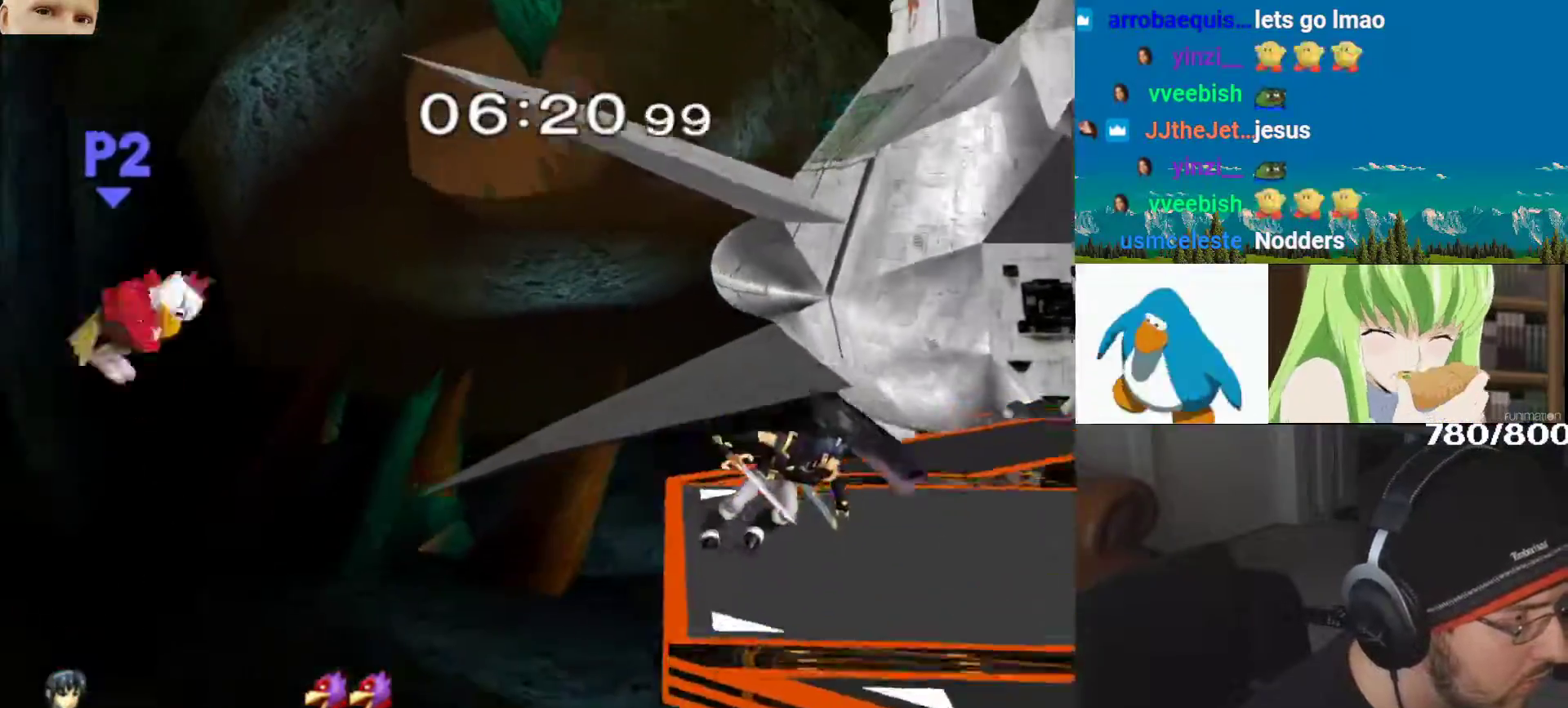
{"buttons": ["B"], "left_stick": "right", "right_stick": "center", "events": [[33, "B", "down"], [50, "Y", "down"], [150, "B", "up"], [150, "left_stick", "up-right"], [167, "Y", "up"], [217, "Y", "down"], [317, "left_stick", "down-right"], [350, "Y", "up"], [417, "left_stick", "right"], [500, "B", "down"]]}
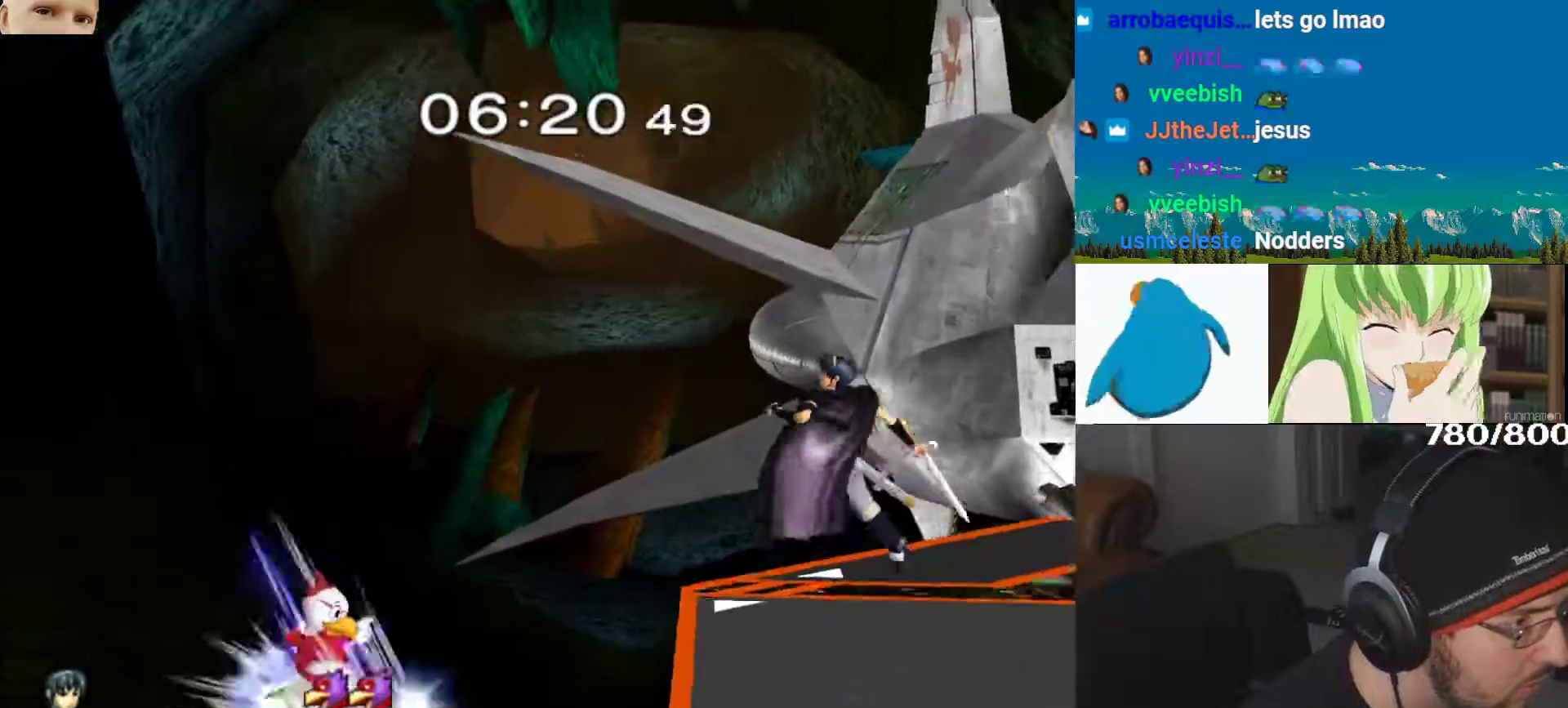
{"buttons": [], "left_stick": "right", "right_stick": "center", "events": [[50, "B", "up"], [283, "B", "down"], [383, "B", "up"]]}
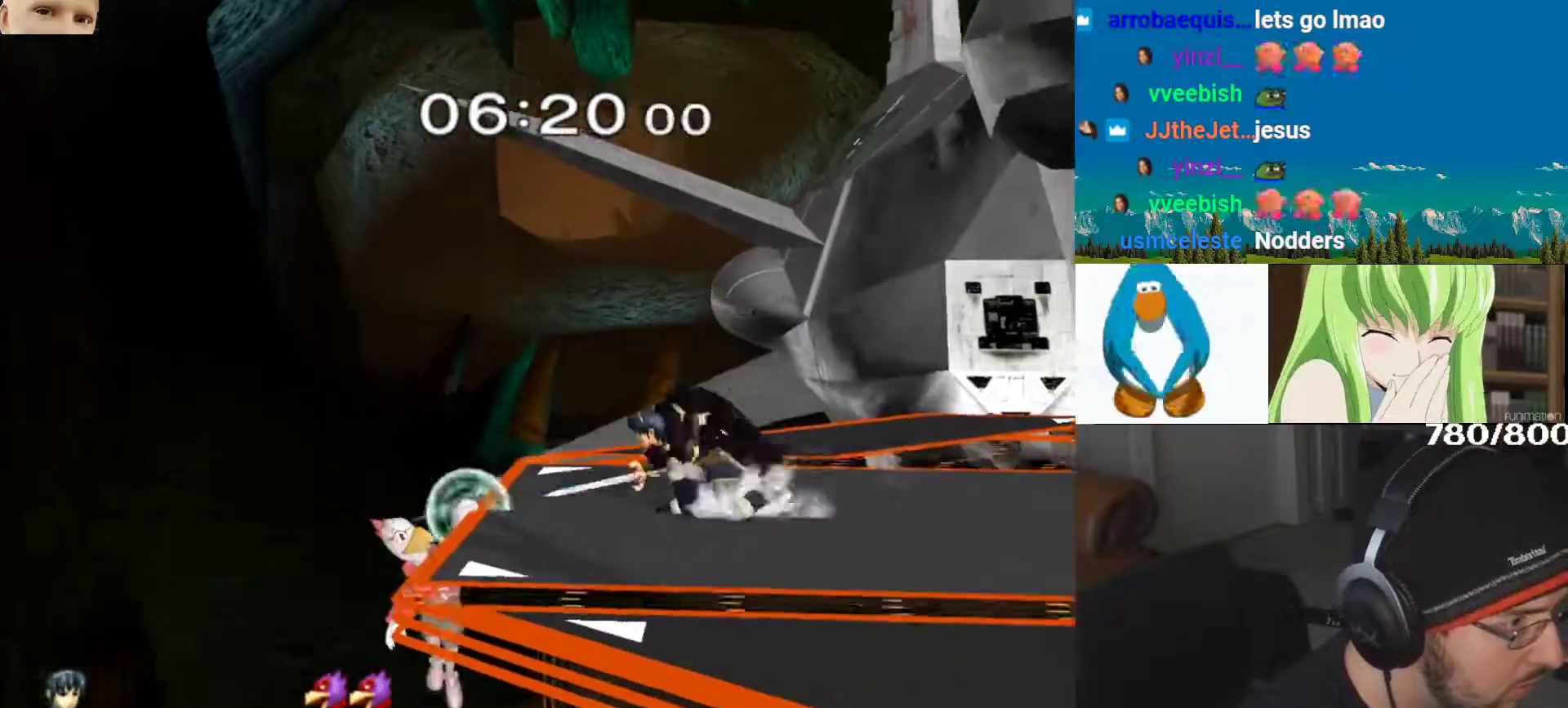
{"buttons": ["B"], "left_stick": "right", "right_stick": "center", "events": [[17, "left_stick", "center"], [100, "left_stick", "down"], [183, "Y", "down"], [217, "left_stick", "center"], [233, "B", "down"], [233, "Y", "up"], [383, "B", "up"], [433, "B", "down"], [467, "left_stick", "right"]]}
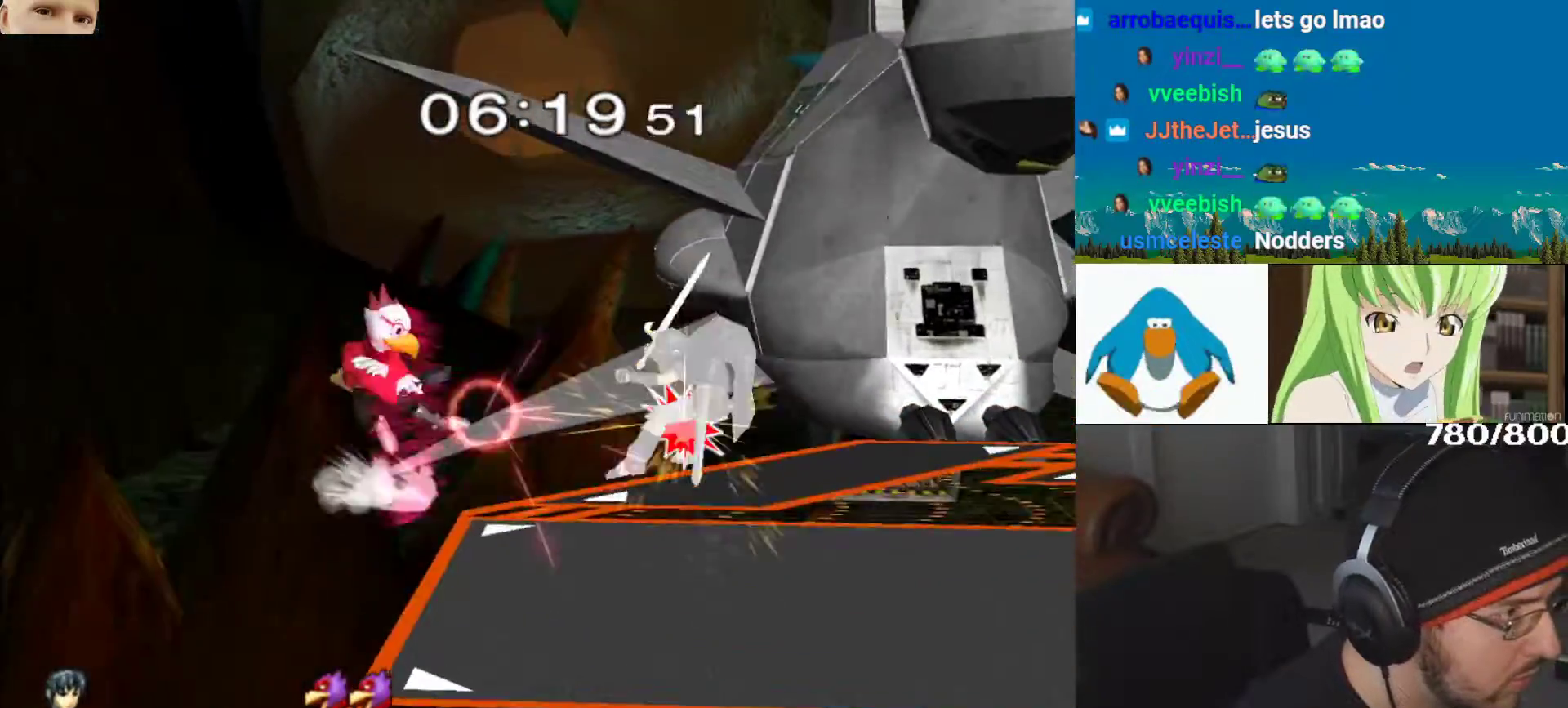
{"buttons": ["B", "L1"], "left_stick": "center", "right_stick": "center", "events": [[33, "B", "up"], [33, "left_stick", "up-right"], [67, "B", "down"], [183, "left_stick", "down"], [200, "B", "up"], [200, "L1", "down"], [233, "left_stick", "center"], [350, "Y", "down"], [417, "Y", "up"], [500, "B", "down"]]}
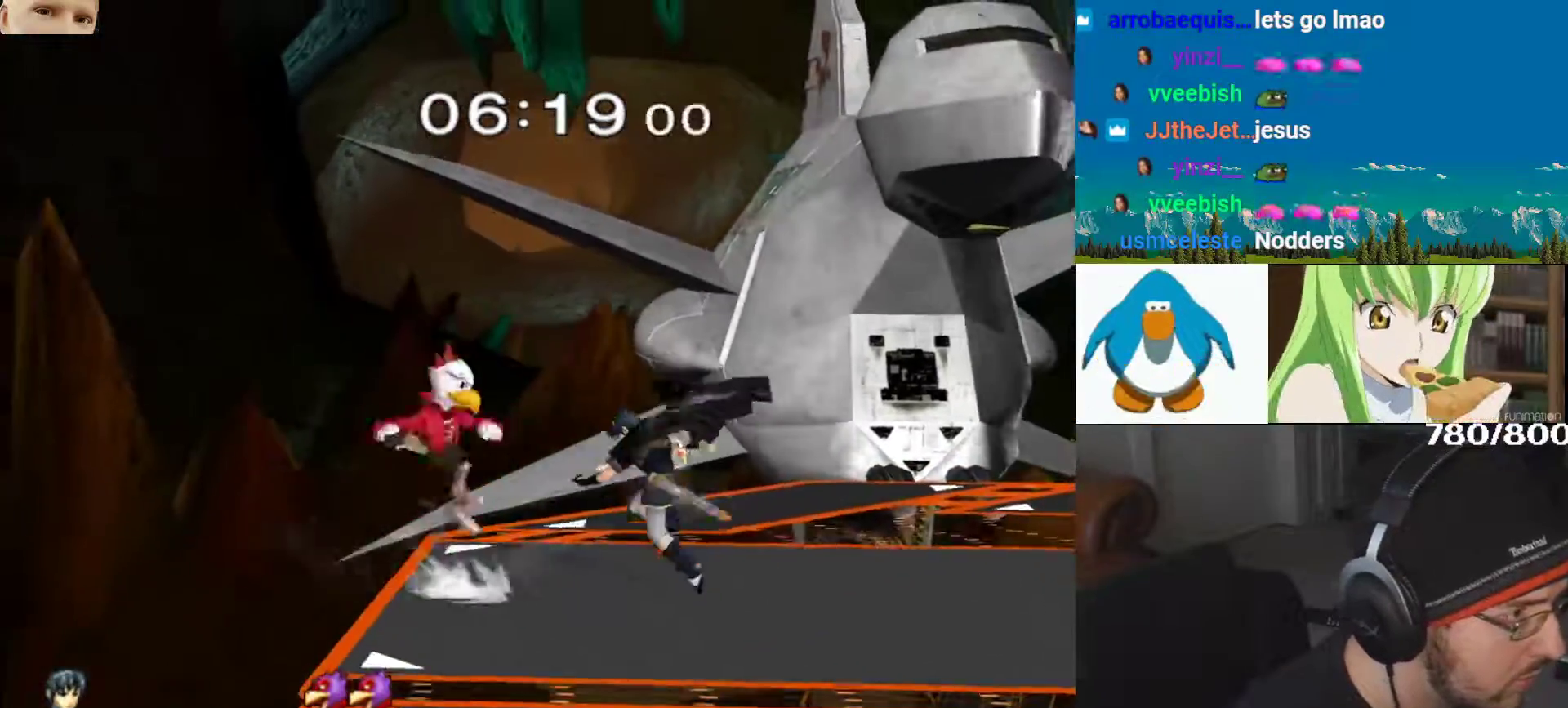
{"buttons": [], "left_stick": "up-right", "right_stick": "down", "events": [[133, "left_stick", "down-right"], [183, "B", "up"], [183, "L1", "up"], [250, "left_stick", "center"], [267, "B", "down"], [300, "left_stick", "right"], [317, "B", "up"], [333, "Y", "down"], [367, "Y", "up"], [383, "right_stick", "down"], [417, "left_stick", "up-right"], [450, "A", "down"], [500, "A", "up"]]}
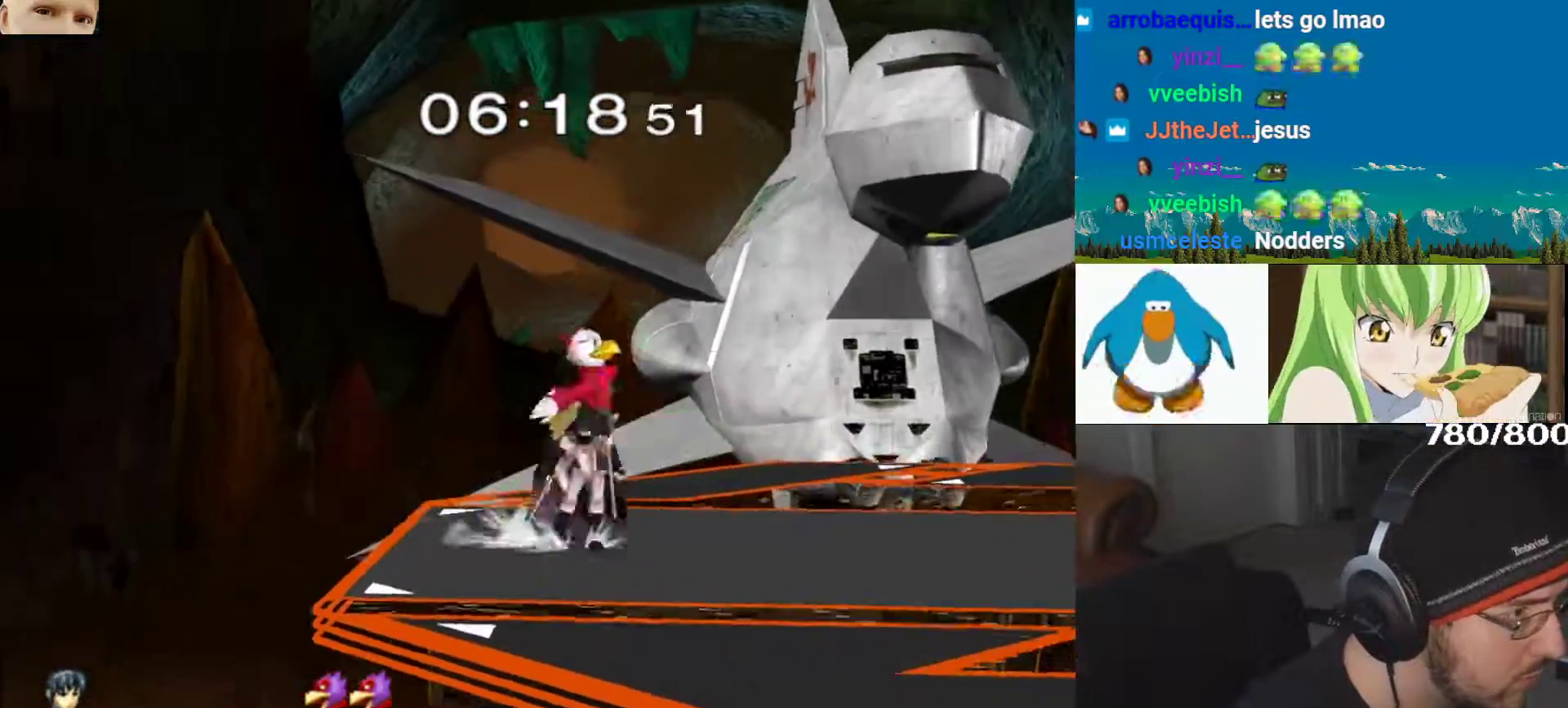
{"buttons": ["Y"], "left_stick": "right", "right_stick": "center", "events": [[33, "right_stick", "down-left"], [67, "left_stick", "up"], [117, "right_stick", "center"], [167, "left_stick", "down-right"], [217, "L1", "down"], [333, "A", "down"], [367, "L1", "up"], [417, "A", "up"], [433, "left_stick", "right"], [467, "Y", "down"]]}
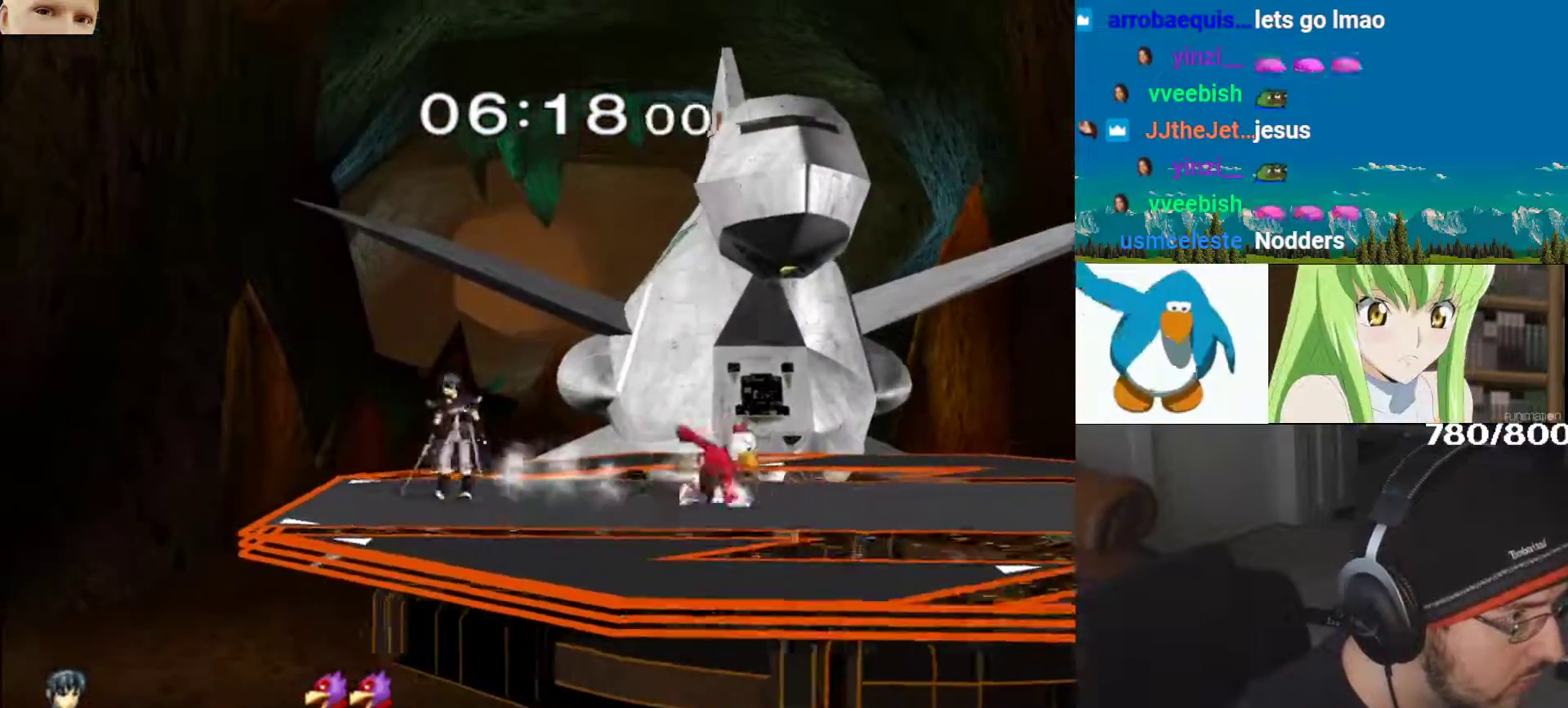
{"buttons": ["A"], "left_stick": "right", "right_stick": "center", "events": [[33, "Y", "up"], [67, "left_stick", "left"], [100, "Y", "down"], [267, "left_stick", "right"], [300, "Y", "up"], [417, "Y", "down"], [450, "A", "down"], [467, "Y", "up"]]}
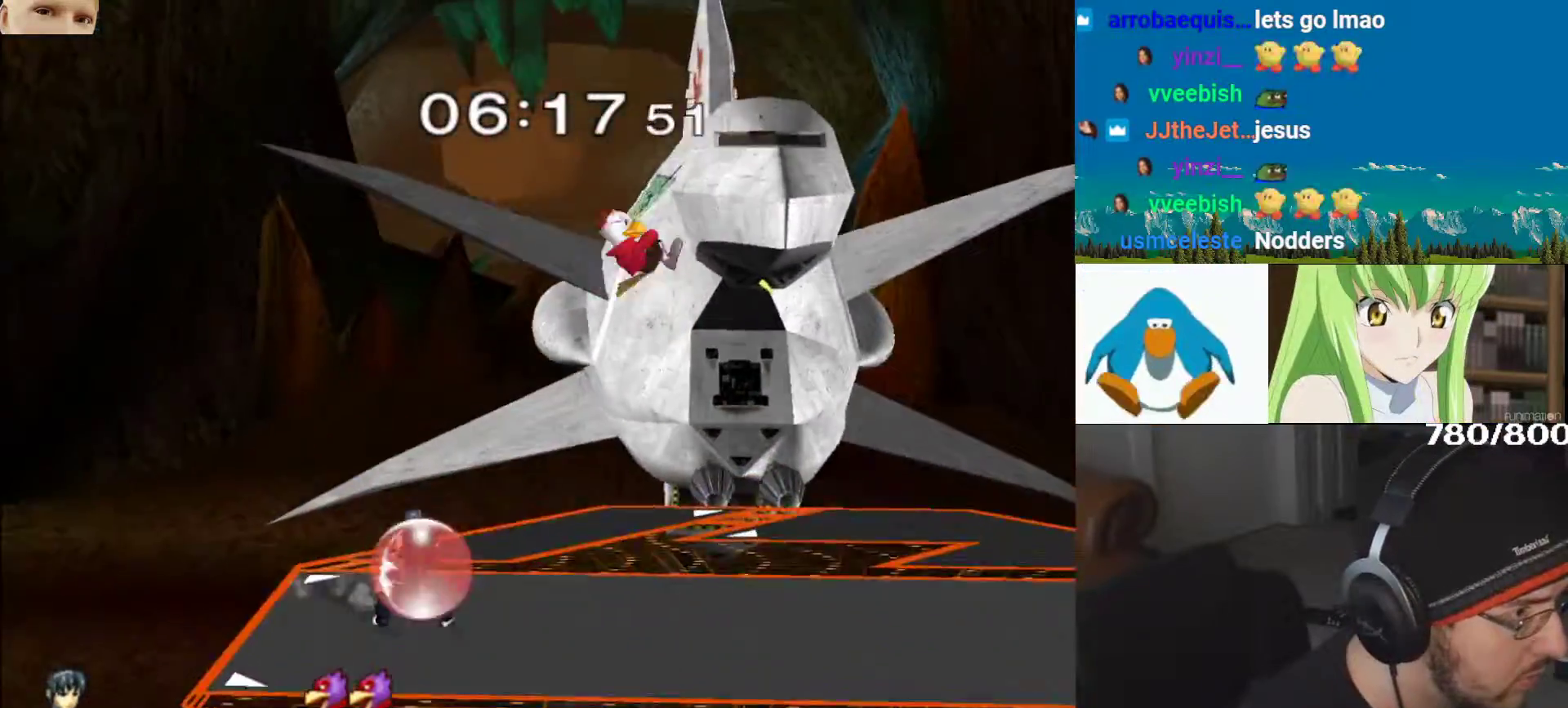
{"buttons": [], "left_stick": "left", "right_stick": "down", "events": [[17, "left_stick", "down-right"], [133, "left_stick", "right"], [150, "B", "down"], [233, "A", "up"], [233, "B", "up"], [283, "B", "down"], [283, "left_stick", "center"], [333, "B", "up"], [350, "B", "down"], [367, "left_stick", "left"], [383, "B", "up"], [400, "Y", "down"], [450, "Y", "up"], [483, "right_stick", "down"]]}
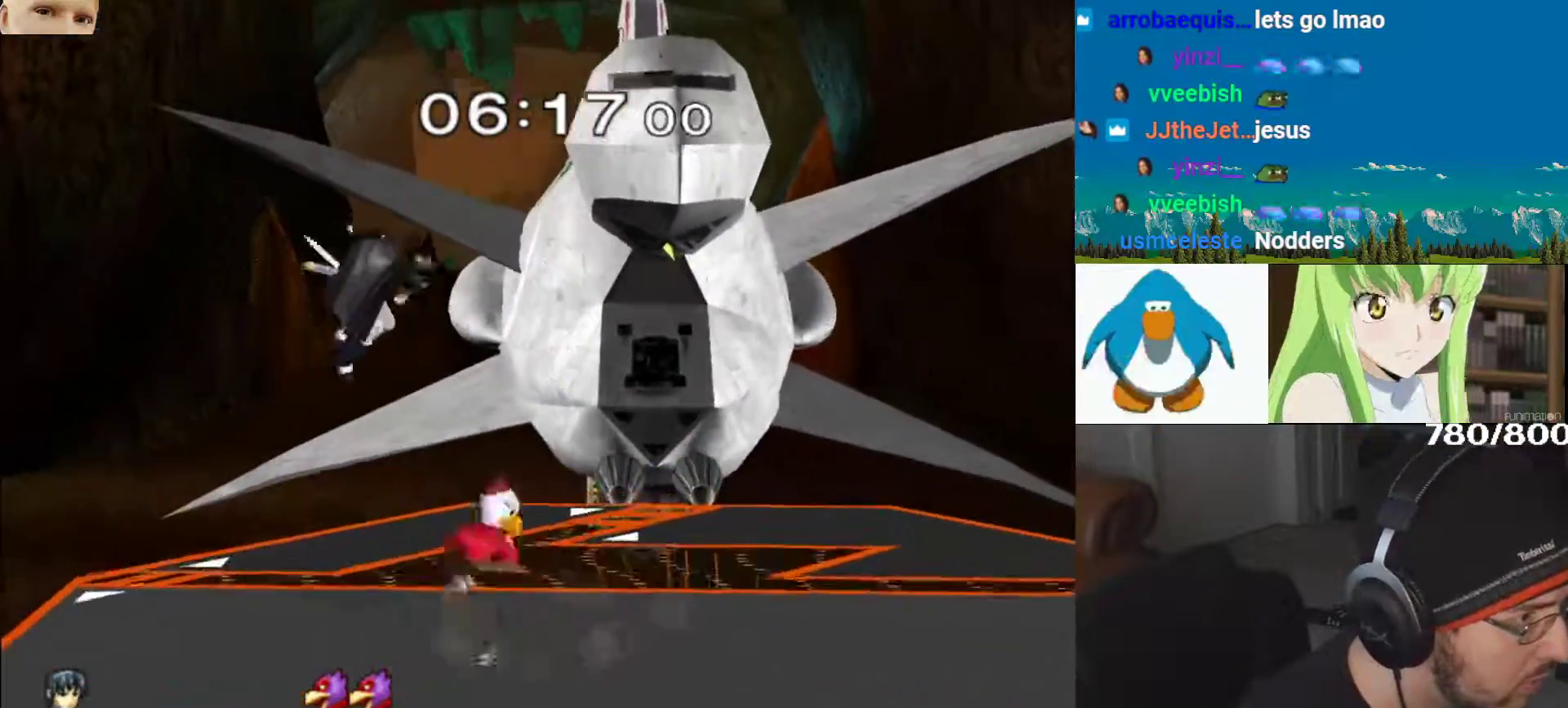
{"buttons": ["Y"], "left_stick": "right", "right_stick": "center", "events": [[133, "right_stick", "center"], [183, "right_stick", "down"], [267, "left_stick", "down-left"], [283, "L1", "down"], [317, "right_stick", "center"], [383, "left_stick", "center"], [417, "L1", "up"], [467, "left_stick", "right"], [500, "Y", "down"]]}
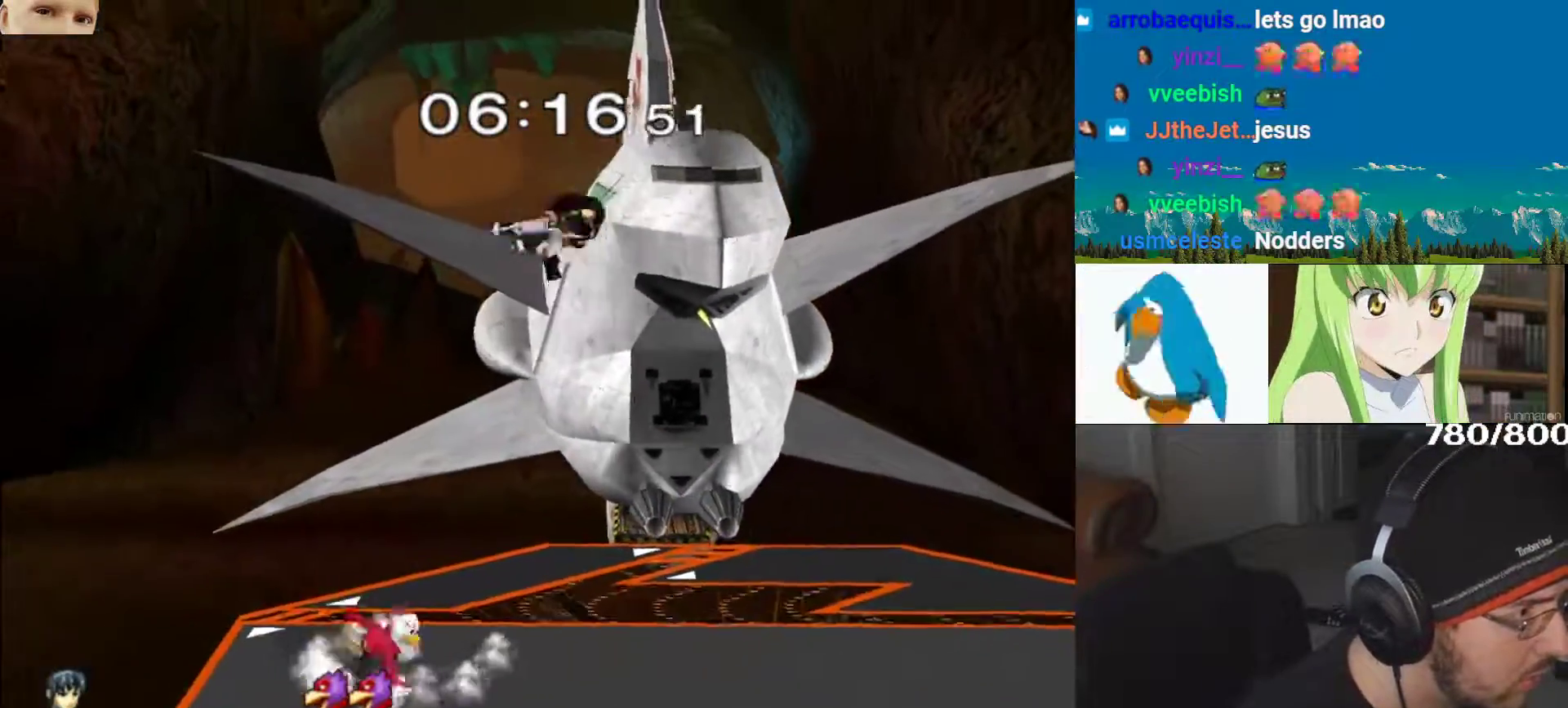
{"buttons": [], "left_stick": "up-right", "right_stick": "center", "events": [[133, "Y", "up"], [167, "right_stick", "down"], [283, "right_stick", "center"], [367, "right_stick", "down"], [433, "left_stick", "up-right"], [467, "right_stick", "center"]]}
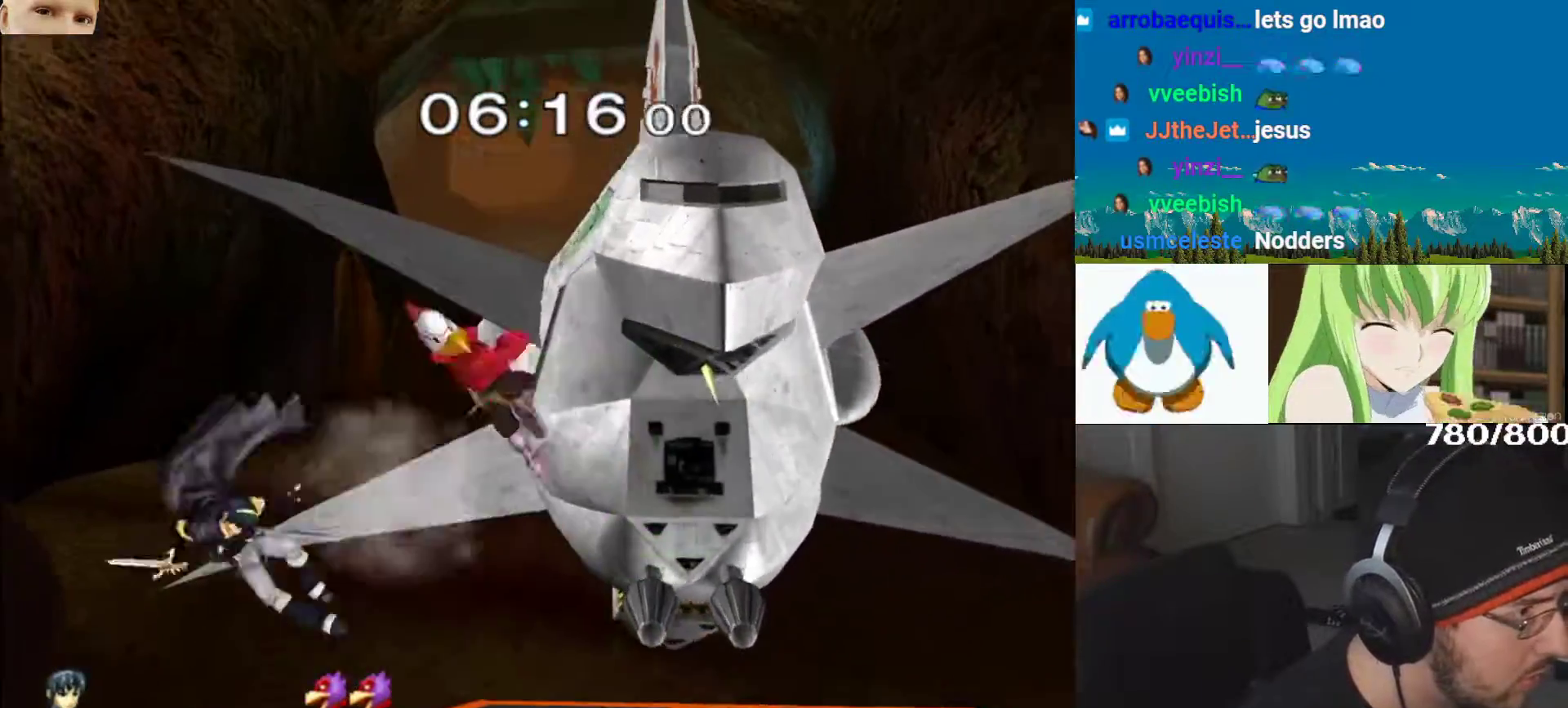
{"buttons": ["Y"], "left_stick": "right", "right_stick": "center", "events": [[100, "left_stick", "down-right"], [100, "right_stick", "down"], [217, "left_stick", "right"], [233, "right_stick", "center"], [383, "left_stick", "center"], [450, "left_stick", "right"], [500, "Y", "down"]]}
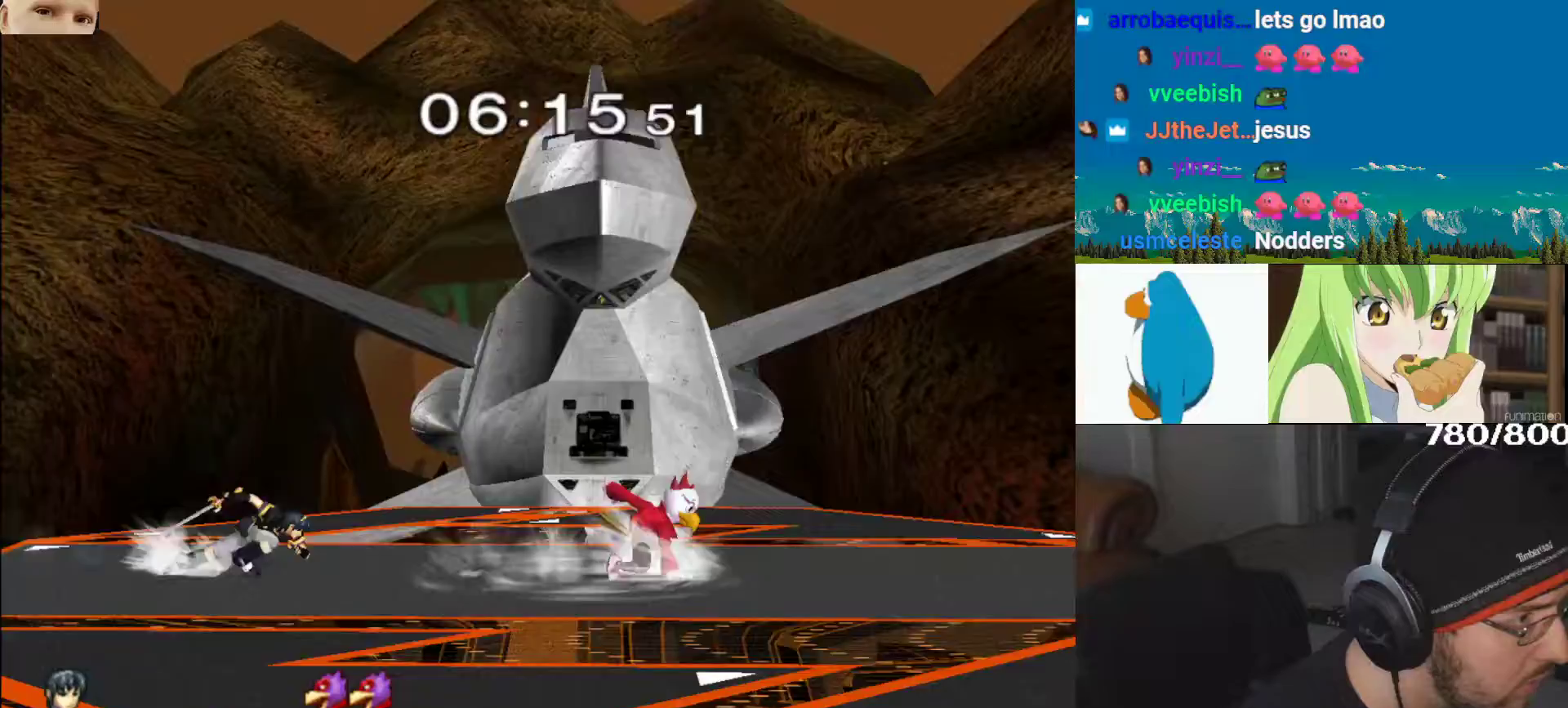
{"buttons": [], "left_stick": "down-right", "right_stick": "down", "events": [[50, "Y", "up"], [50, "left_stick", "left"], [100, "Y", "down"], [217, "left_stick", "up-right"], [283, "Y", "up"], [450, "right_stick", "down"], [500, "left_stick", "down-right"]]}
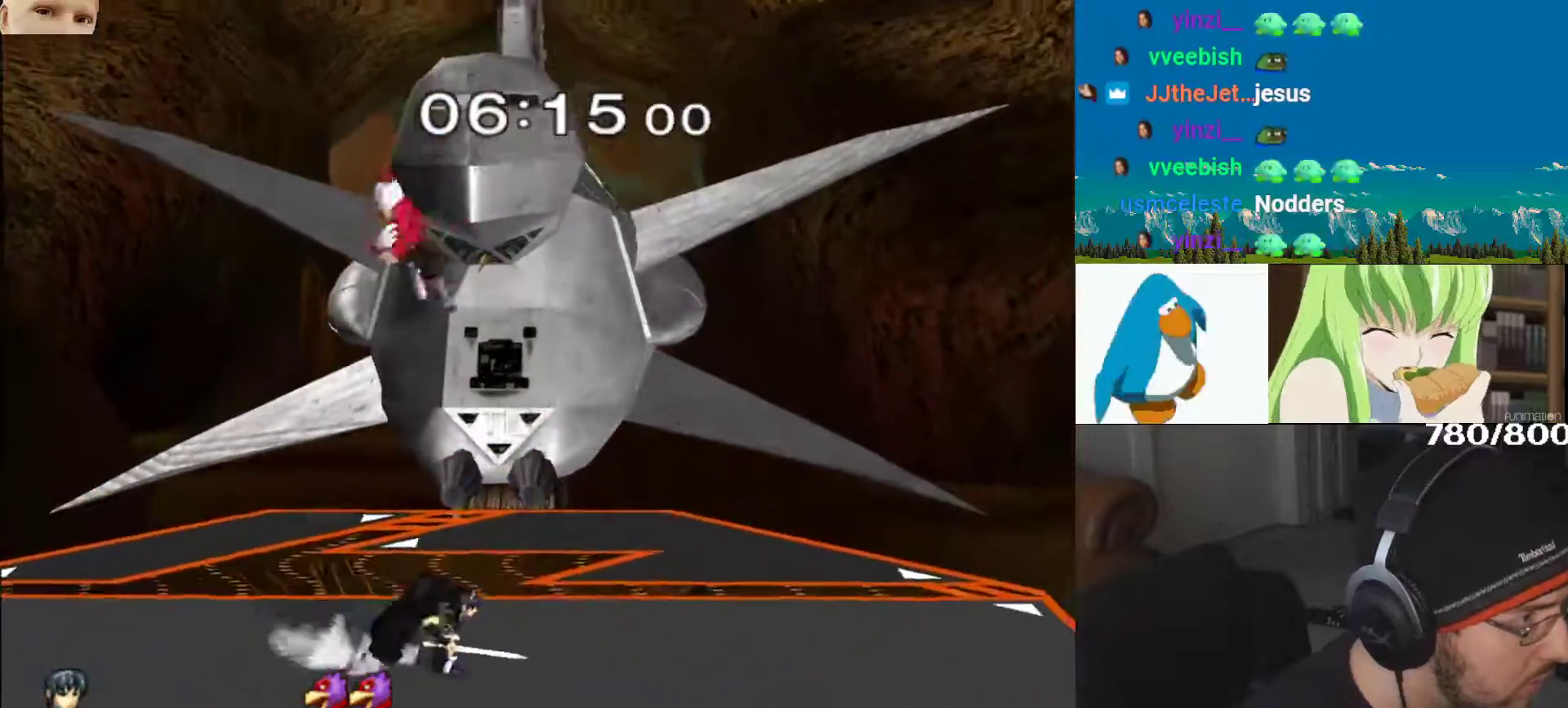
{"buttons": [], "left_stick": "up", "right_stick": "center", "events": [[117, "B", "down"], [133, "left_stick", "right"], [167, "B", "up"], [233, "right_stick", "center"], [267, "L1", "down"], [333, "left_stick", "up"], [400, "L1", "up"], [417, "B", "down"], [483, "B", "up"]]}
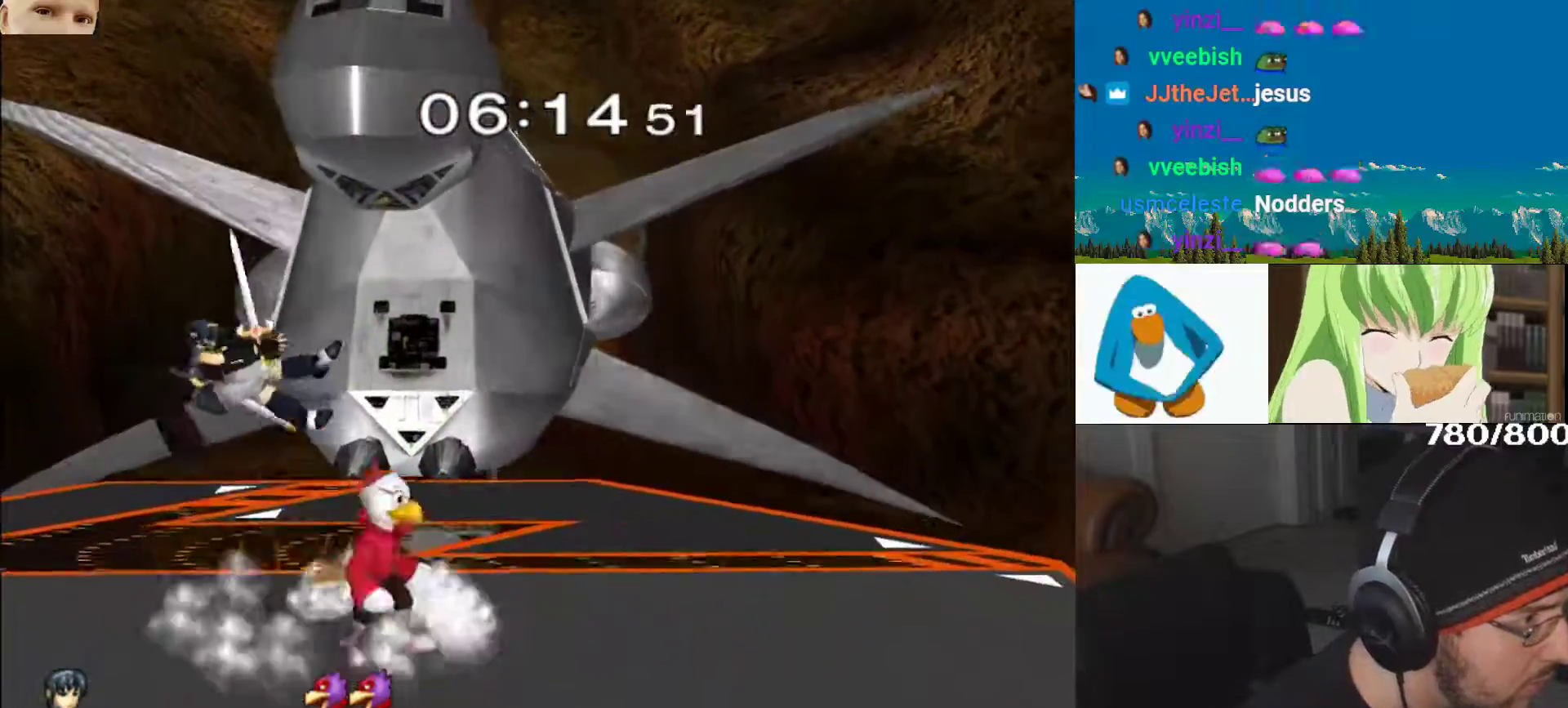
{"buttons": ["A"], "left_stick": "left", "right_stick": "center", "events": [[17, "A", "down"], [83, "A", "up"], [150, "A", "down"], [317, "A", "up"], [333, "left_stick", "center"], [400, "X", "down"], [417, "X", "up"], [433, "A", "down"], [467, "left_stick", "left"]]}
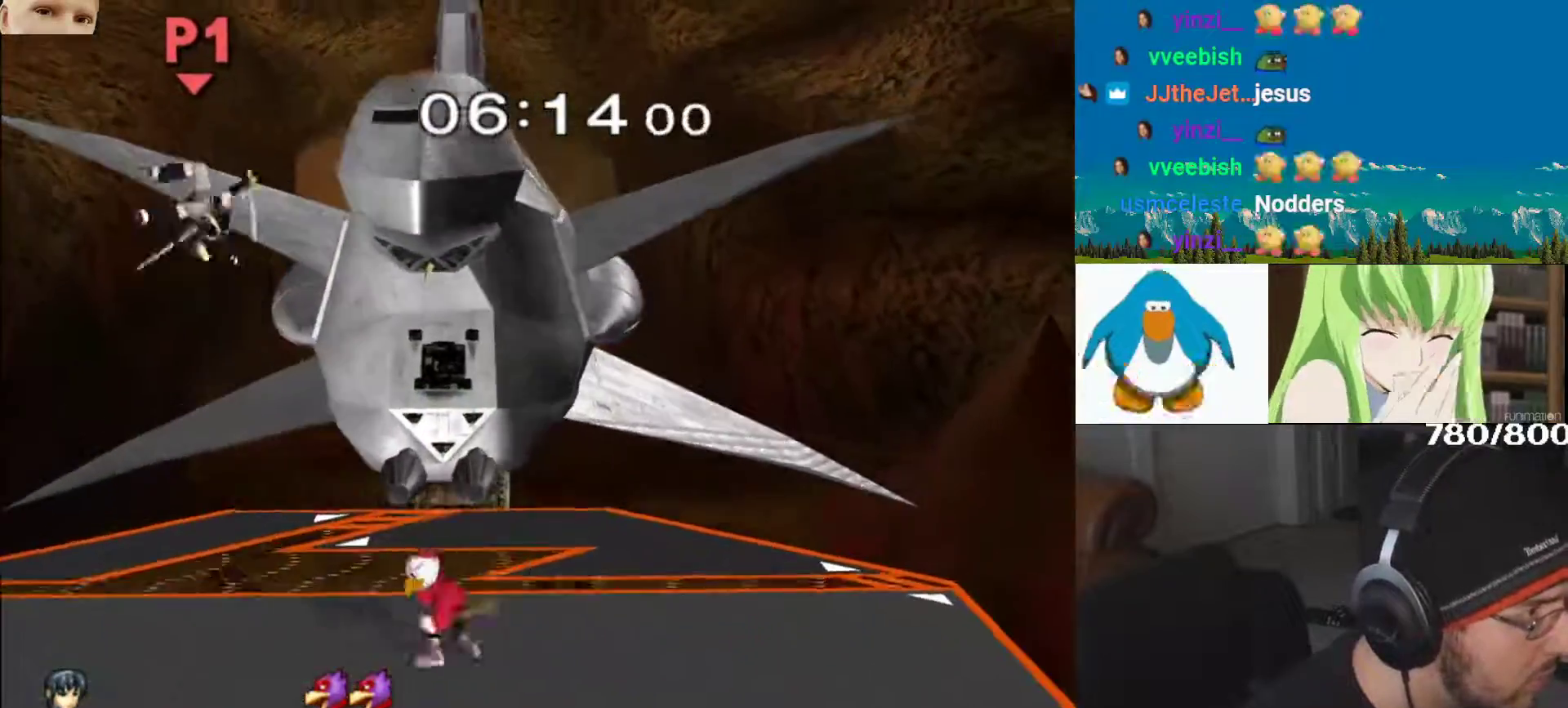
{"buttons": [], "left_stick": "left", "right_stick": "right", "events": [[150, "A", "up"], [150, "Y", "down"], [283, "Y", "up"], [400, "right_stick", "right"]]}
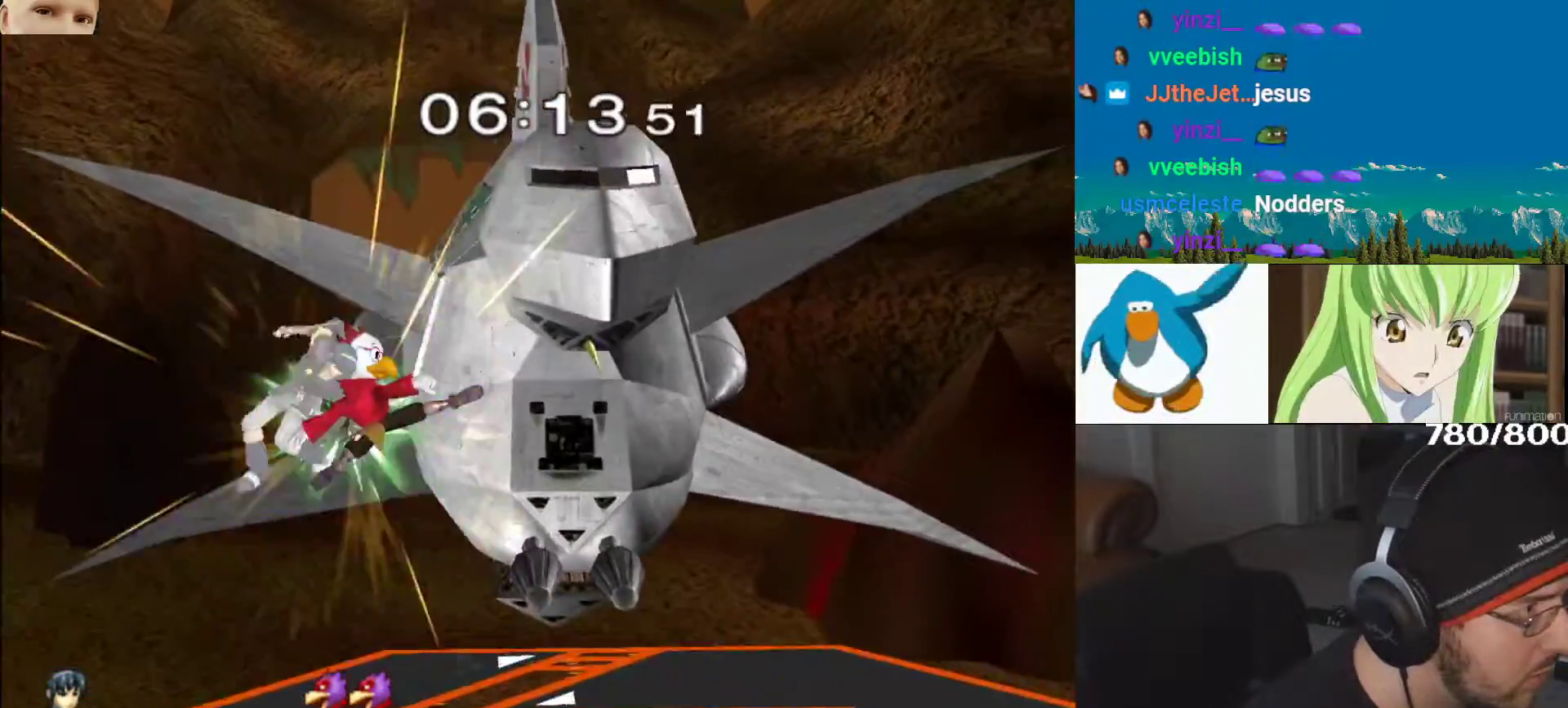
{"buttons": [], "left_stick": "left", "right_stick": "center", "events": [[50, "right_stick", "center"], [100, "right_stick", "right"], [317, "left_stick", "down"], [433, "right_stick", "center"], [483, "left_stick", "left"]]}
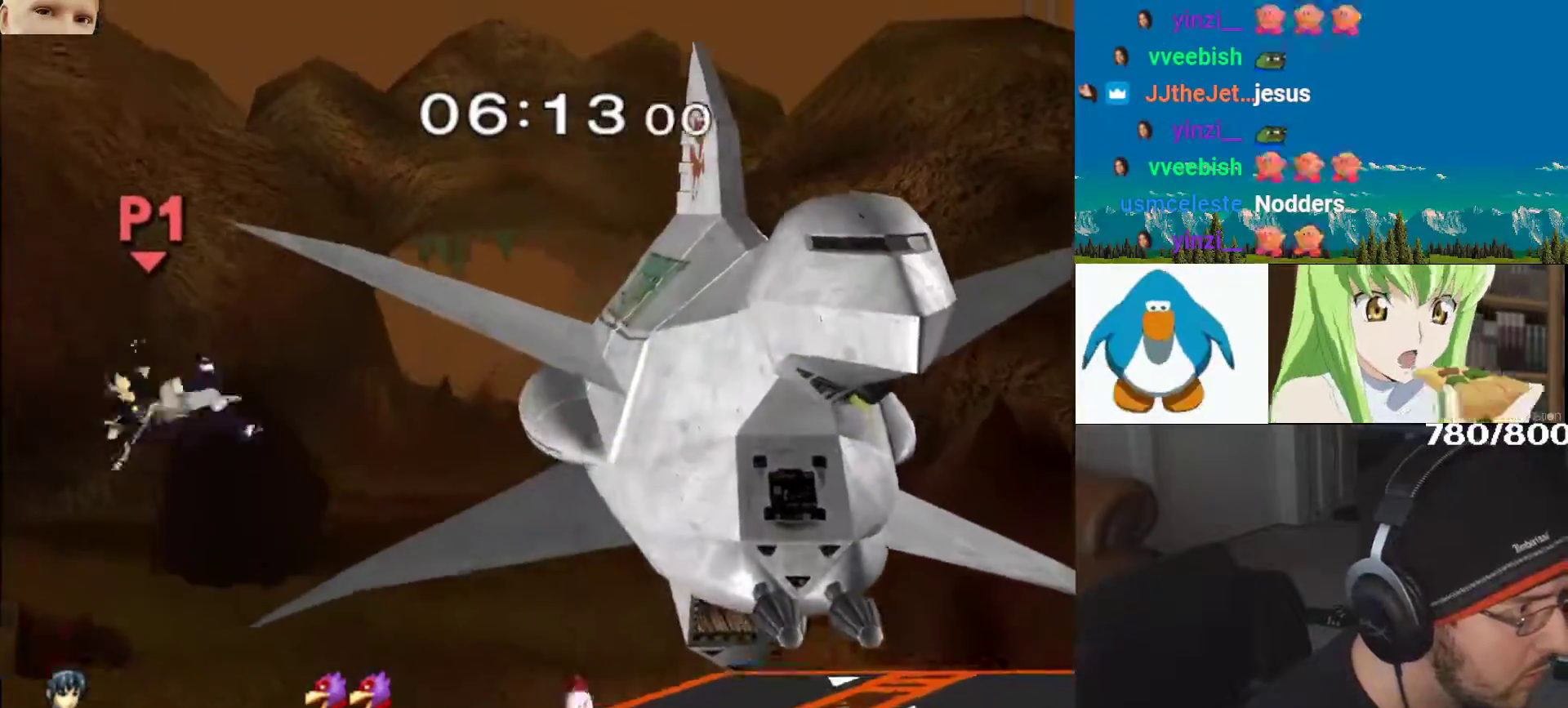
{"buttons": [], "left_stick": "right", "right_stick": "center", "events": [[50, "left_stick", "center"], [133, "left_stick", "left"], [250, "left_stick", "down-right"], [350, "left_stick", "left"], [450, "left_stick", "right"]]}
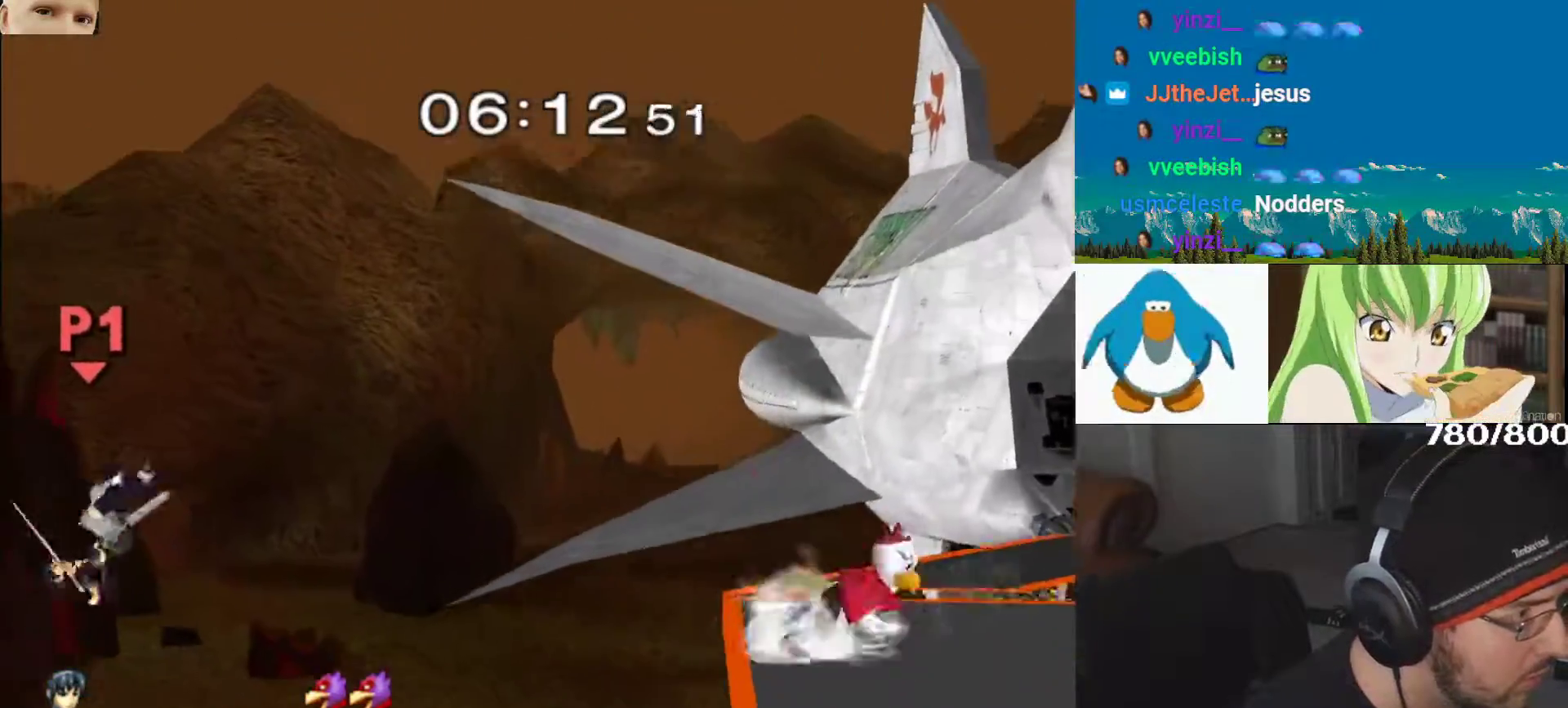
{"buttons": [], "left_stick": "right", "right_stick": "center", "events": [[33, "left_stick", "left"], [83, "Y", "down"], [133, "Y", "up"], [250, "left_stick", "center"], [350, "left_stick", "down"], [467, "left_stick", "right"]]}
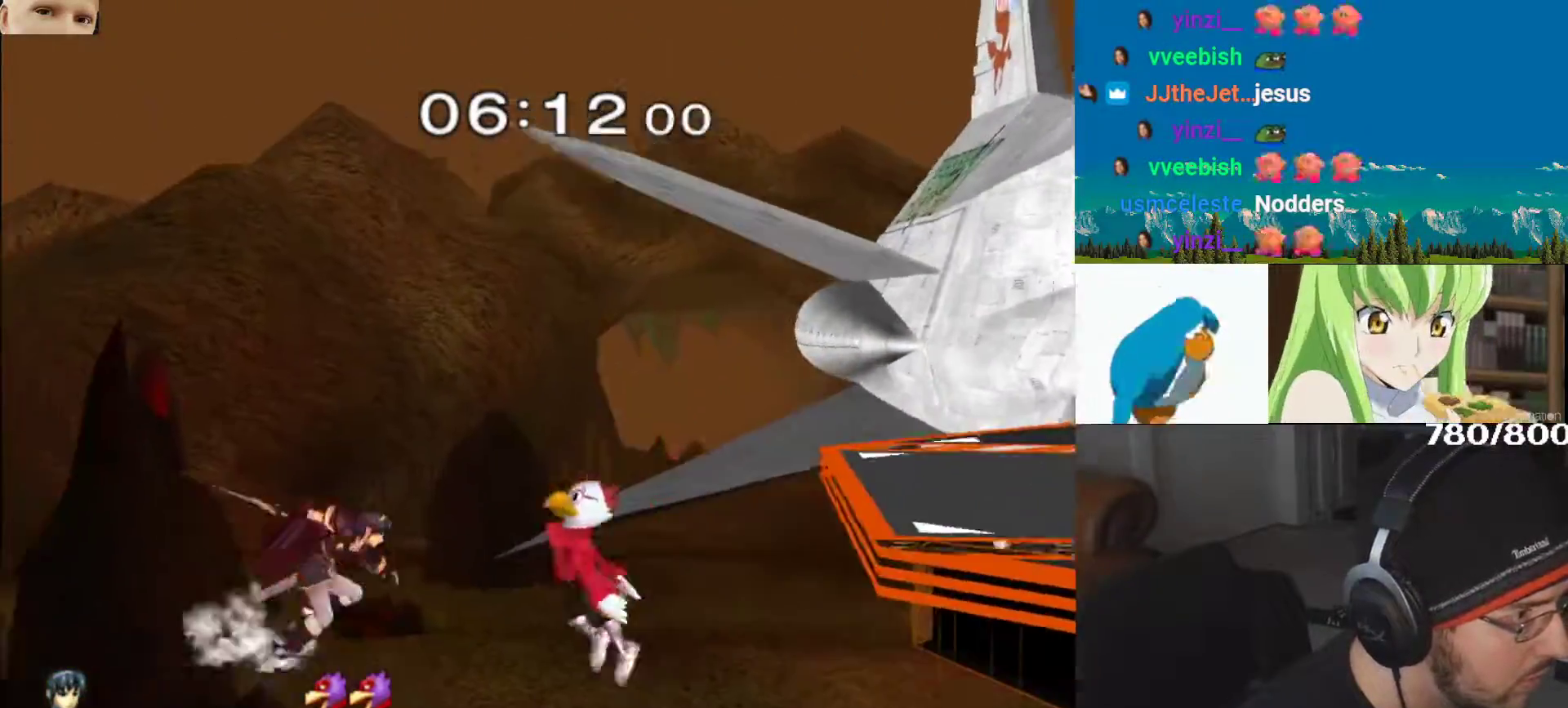
{"buttons": [], "left_stick": "down-right", "right_stick": "center", "events": [[17, "Y", "down"], [83, "left_stick", "up-right"], [117, "Y", "up"], [167, "Y", "down"], [200, "left_stick", "up-left"], [283, "left_stick", "up-right"], [350, "Y", "up"], [350, "left_stick", "right"], [500, "left_stick", "down-right"]]}
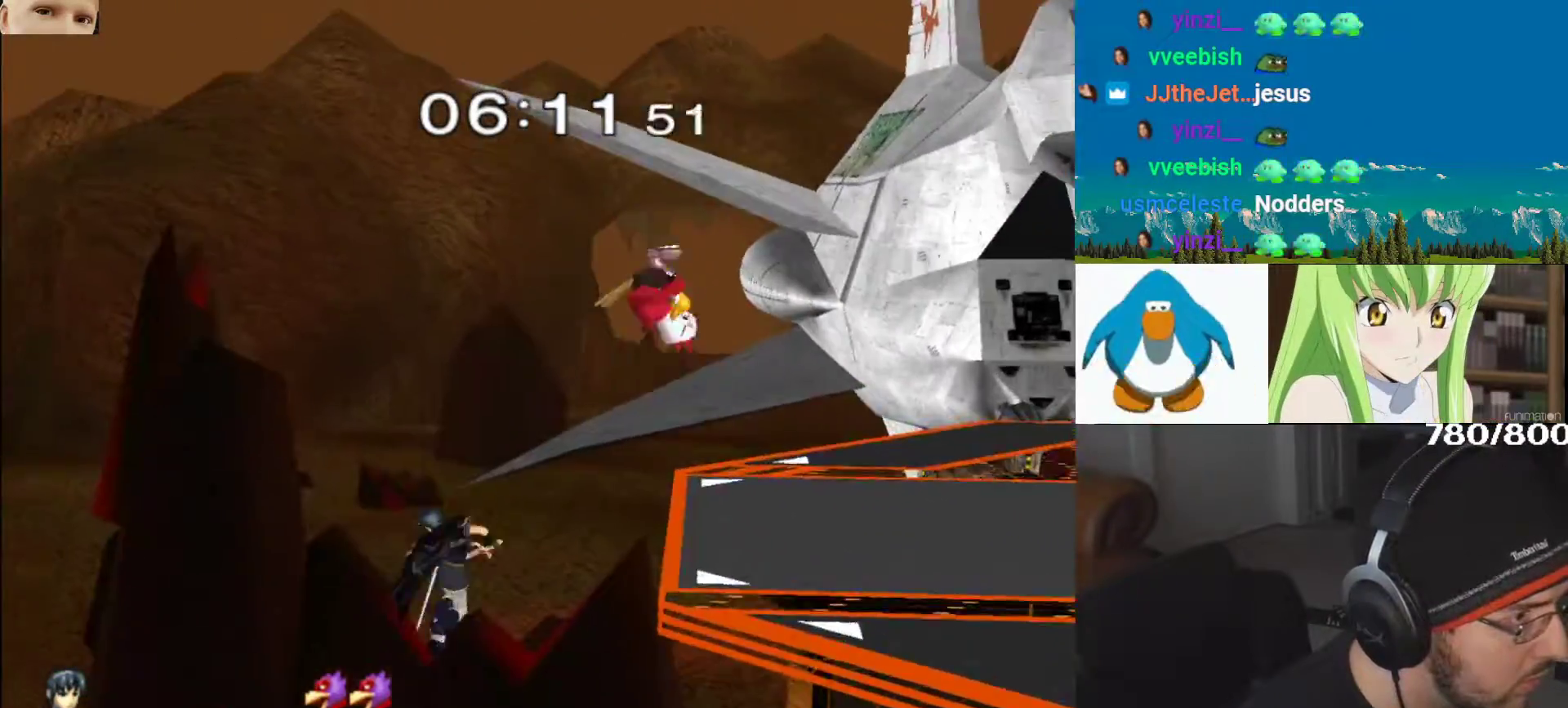
{"buttons": [], "left_stick": "down", "right_stick": "center", "events": [[217, "left_stick", "down"], [217, "right_stick", "down"], [283, "right_stick", "center"]]}
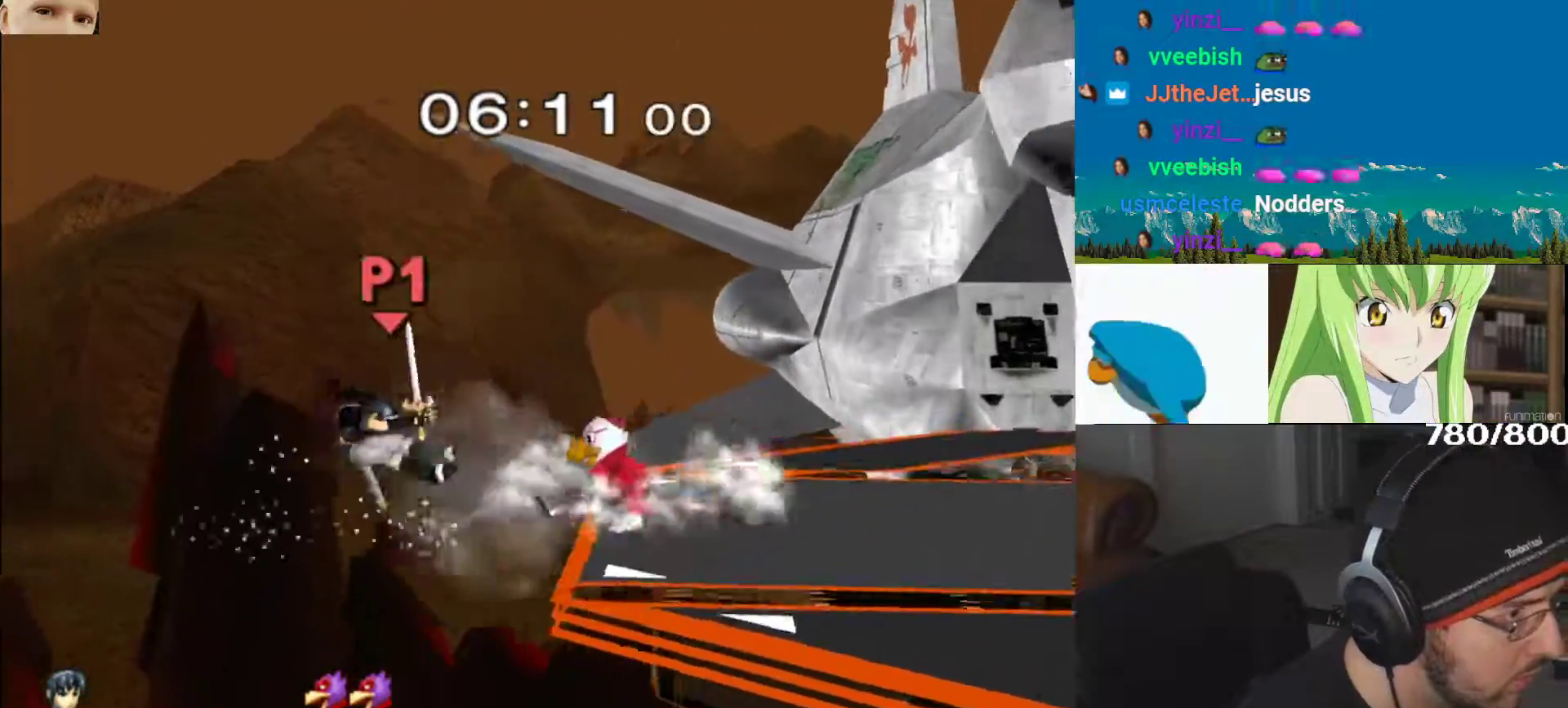
{"buttons": [], "left_stick": "center", "right_stick": "center", "events": [[133, "Y", "down"], [133, "left_stick", "center"], [217, "Y", "up"]]}
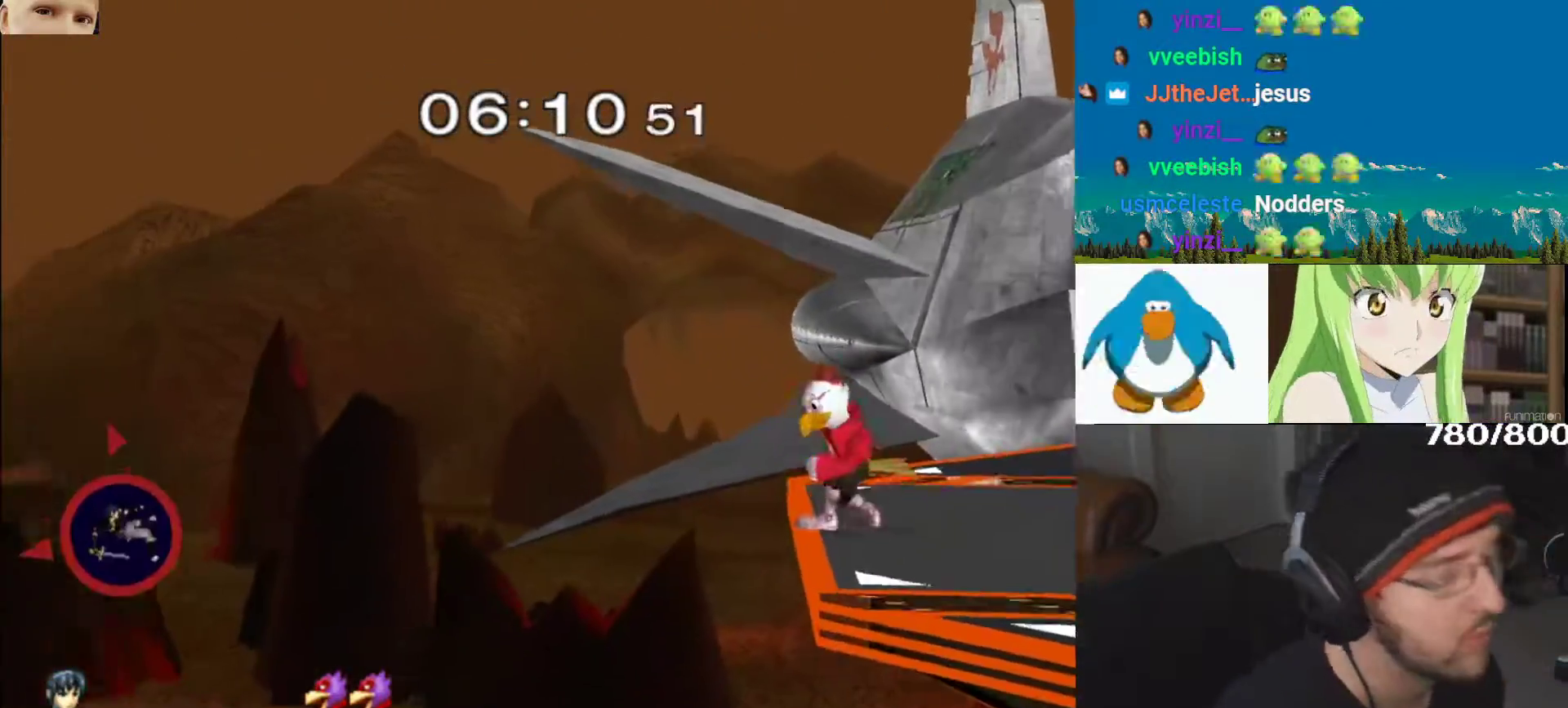
{"buttons": [], "left_stick": "center", "right_stick": "center", "events": []}
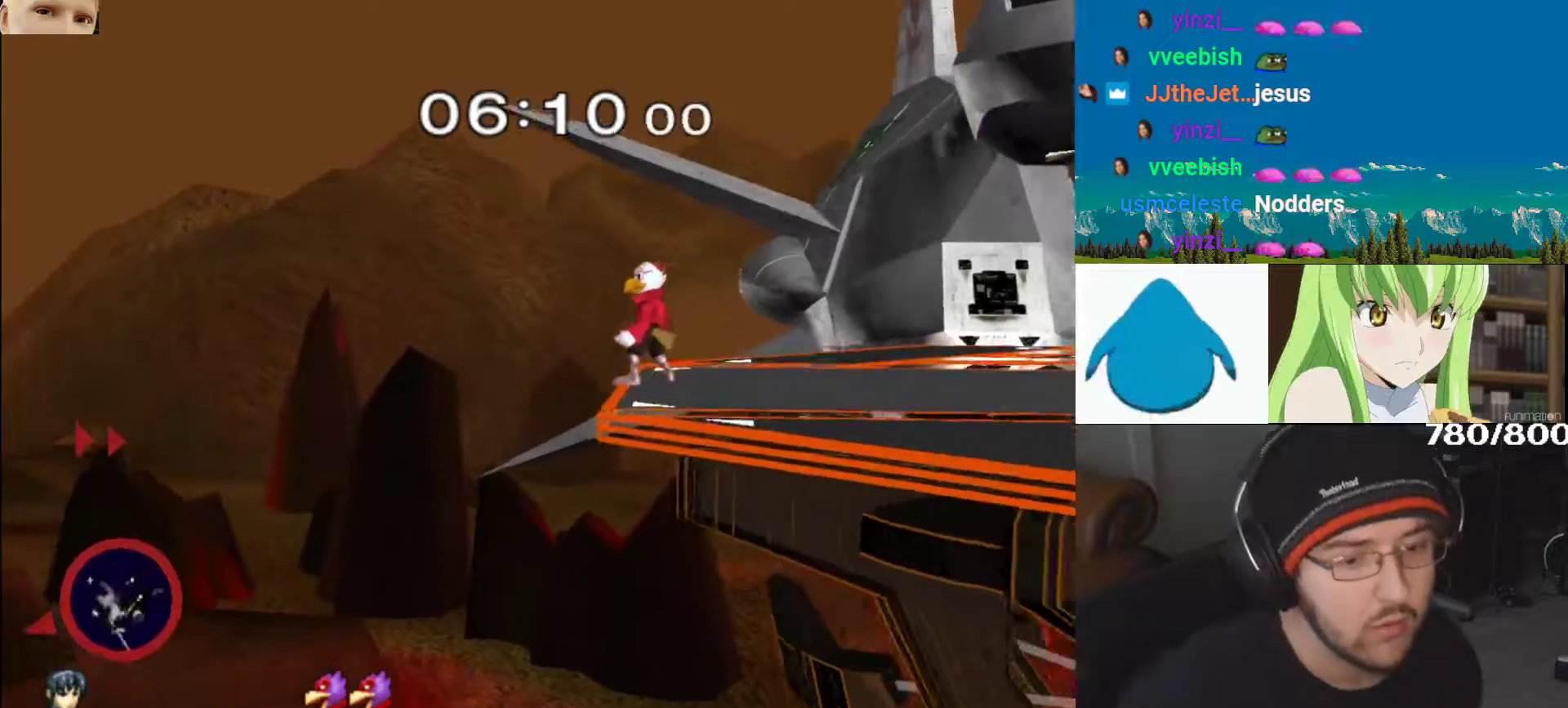
{"buttons": ["A"], "left_stick": "center", "right_stick": "center"}
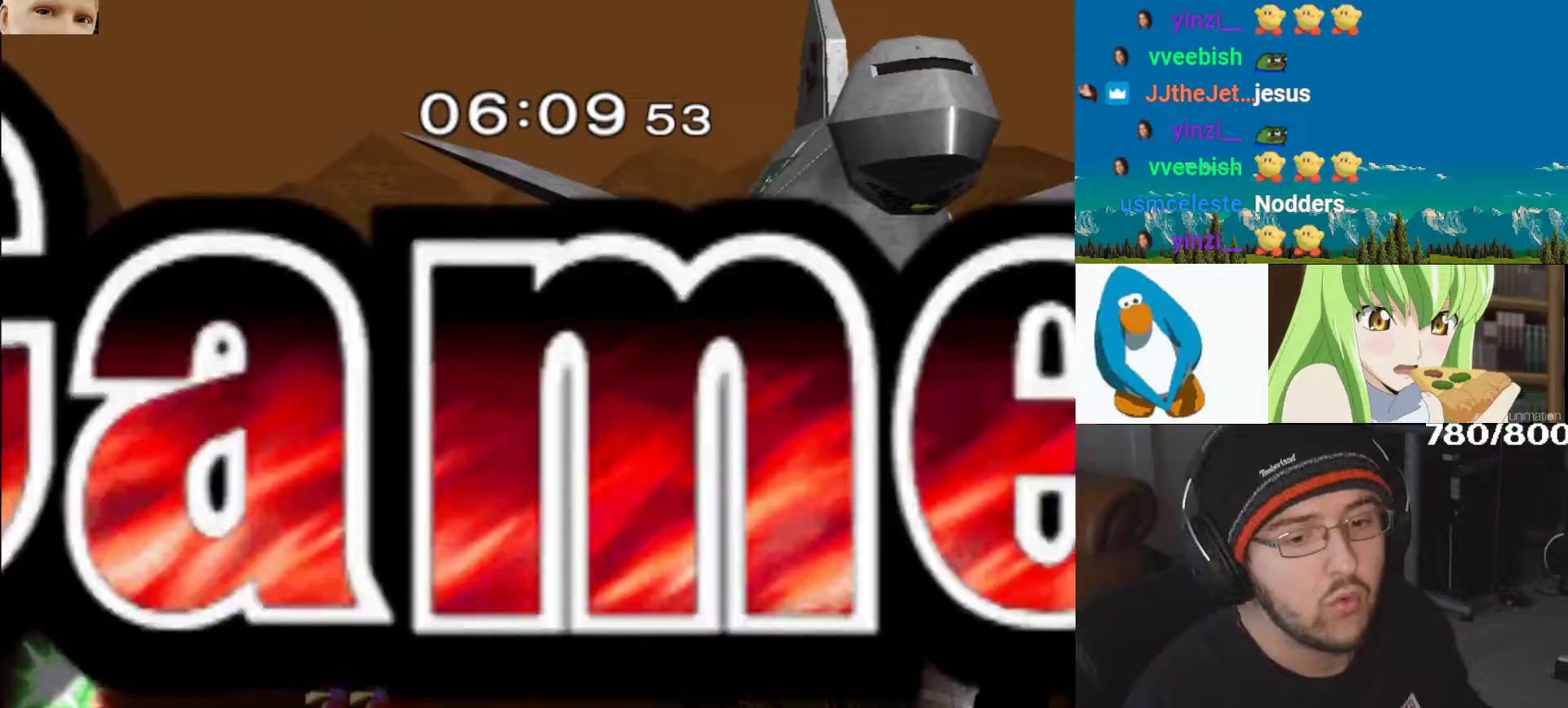
{"buttons": ["A"], "left_stick": "center", "right_stick": "center", "events": [[133, "Y", "down"], [150, "Y", "up"], [167, "A", "up"], [183, "A", "down"], [200, "Y", "down"], [467, "Y", "up"]]}
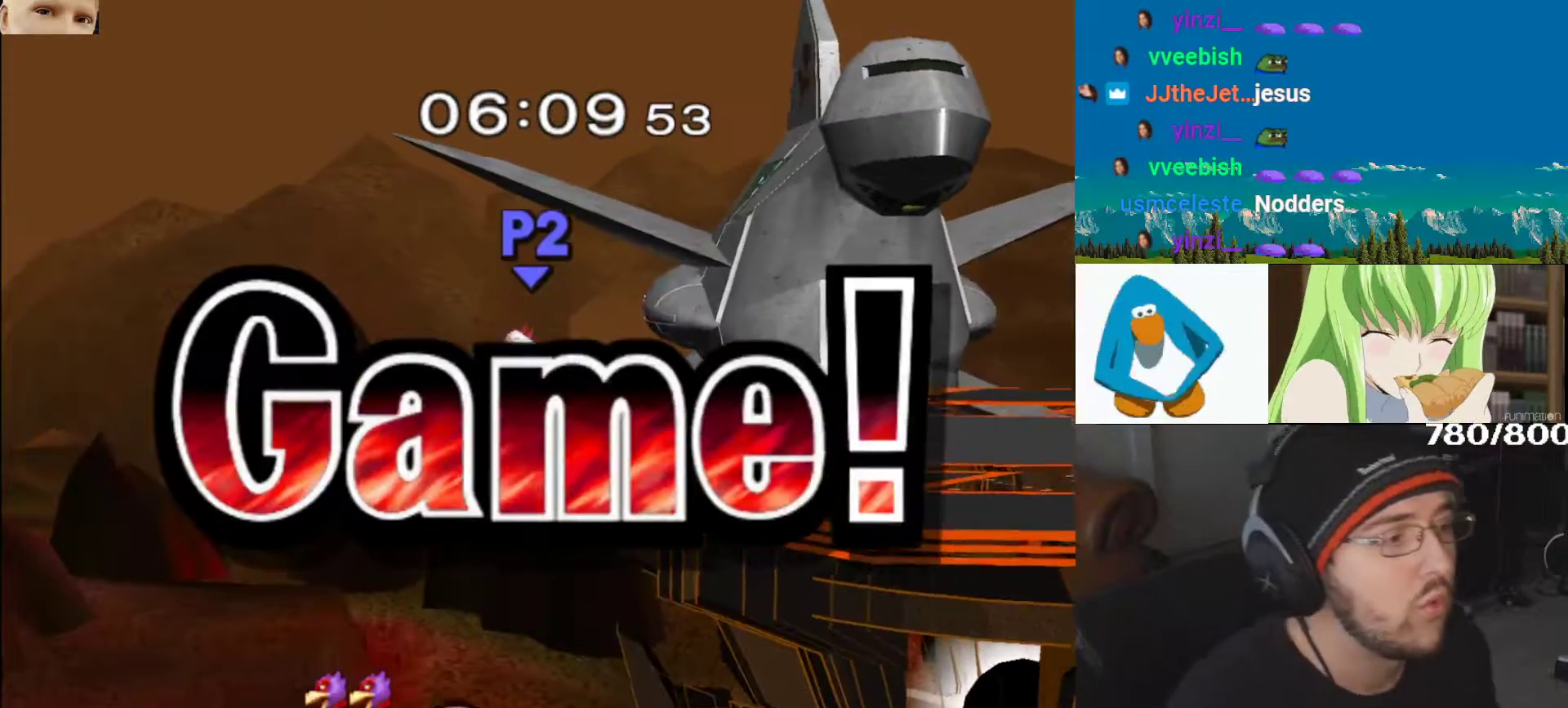
{"buttons": ["A"], "left_stick": "center", "right_stick": "center", "events": []}